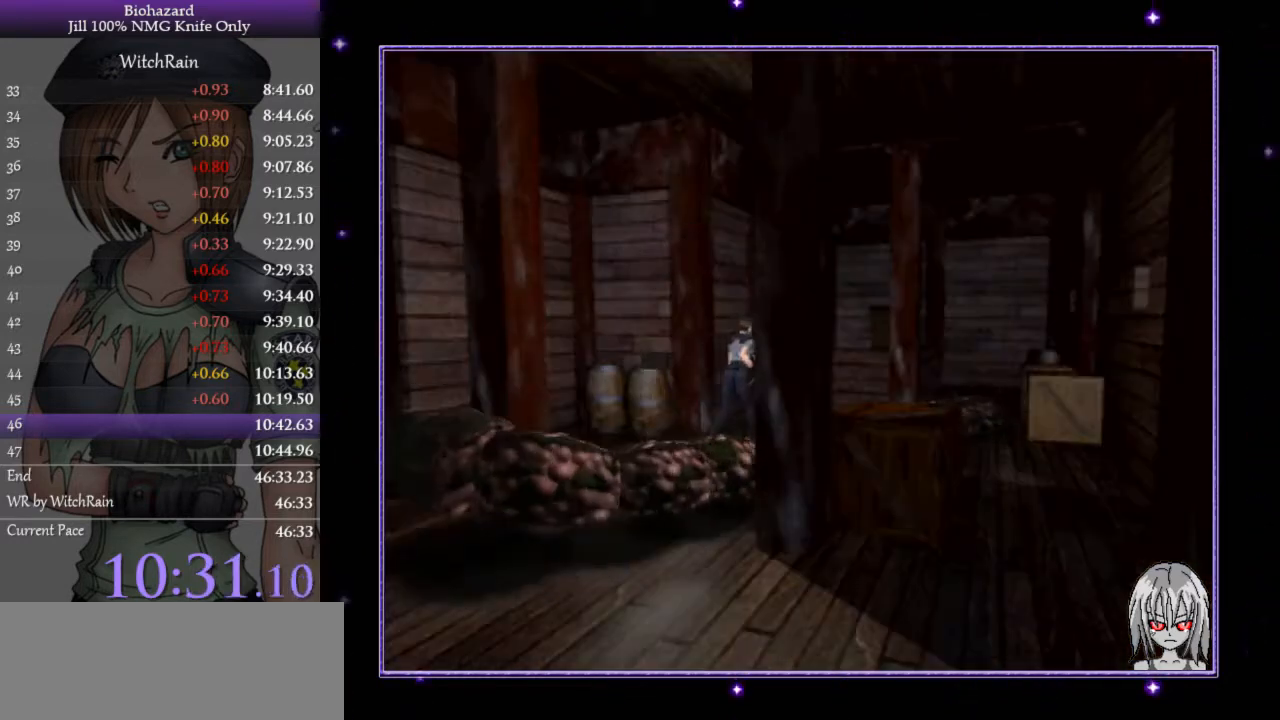
Gameplay with keyboard; each line is a JSON object with the keys held at the frame after it. "events" lists presses ("down") and releases ("up") of "a", "d", "i", "j", "k", "l", "s" and "w" between this image and that frame as [ms after this image, input, new state], when the widget could be followed in between. No other keys are recorded. Mouse input is not recorded.
{"keys": ["l", "w"], "events": [[133, "d", "down"], [467, "d", "up"]]}
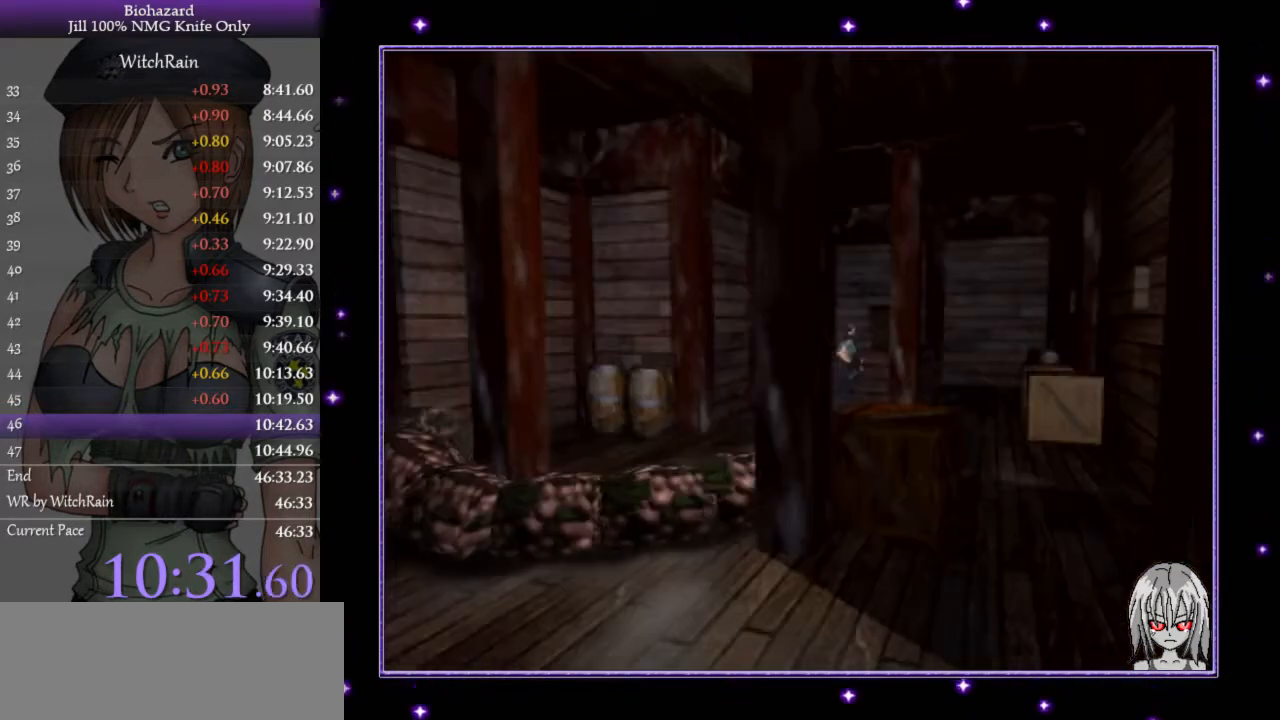
{"keys": ["l", "w"], "events": []}
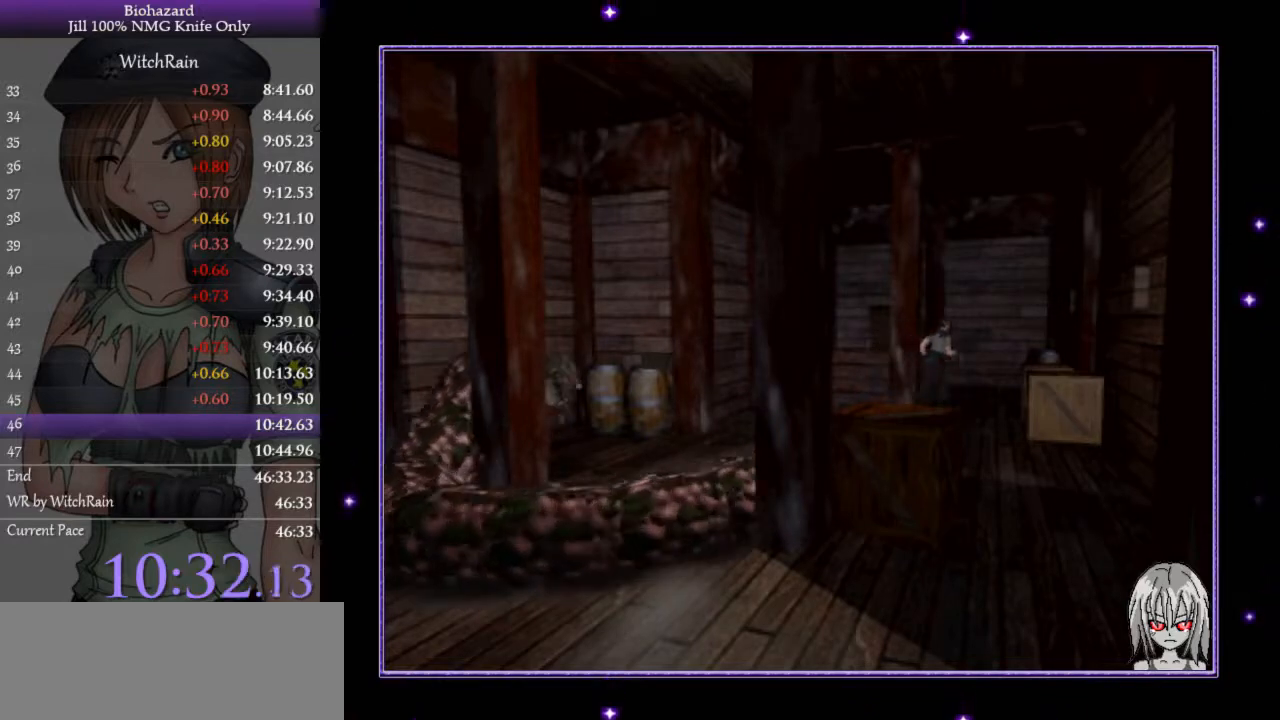
{"keys": ["l", "w"], "events": [[33, "a", "down"], [433, "a", "up"]]}
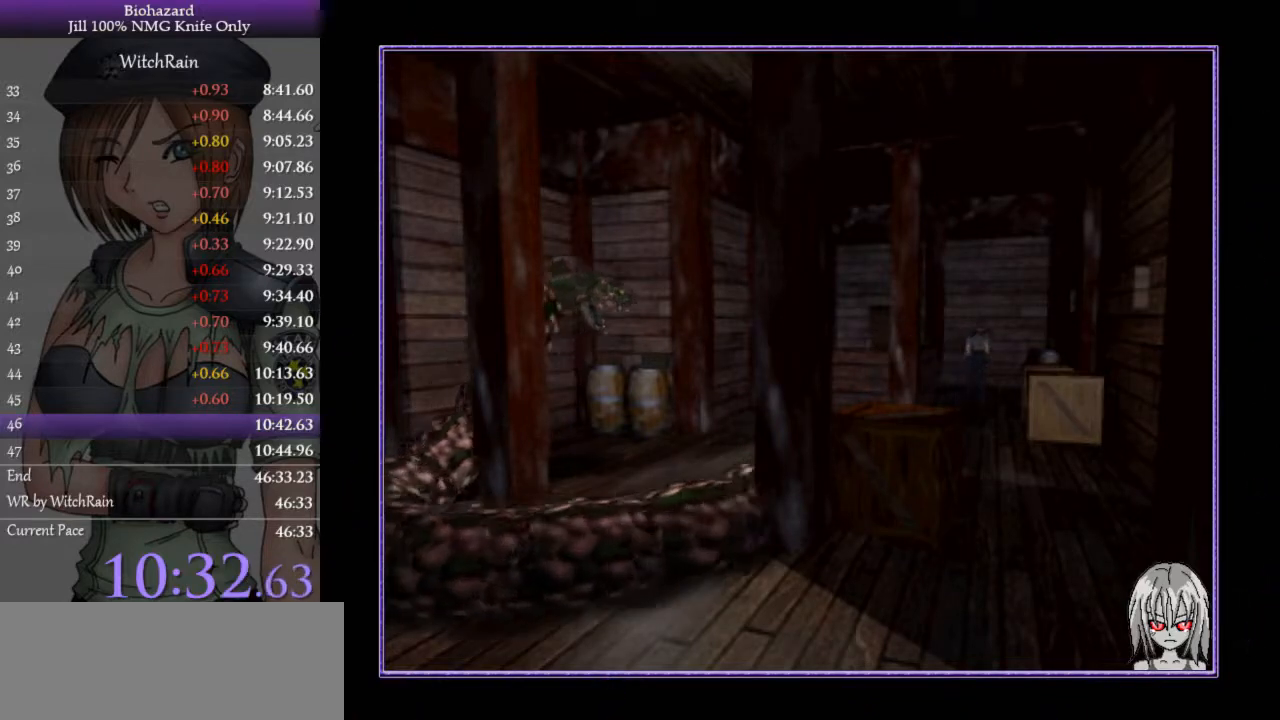
{"keys": ["a", "l", "w"], "events": [[333, "a", "down"]]}
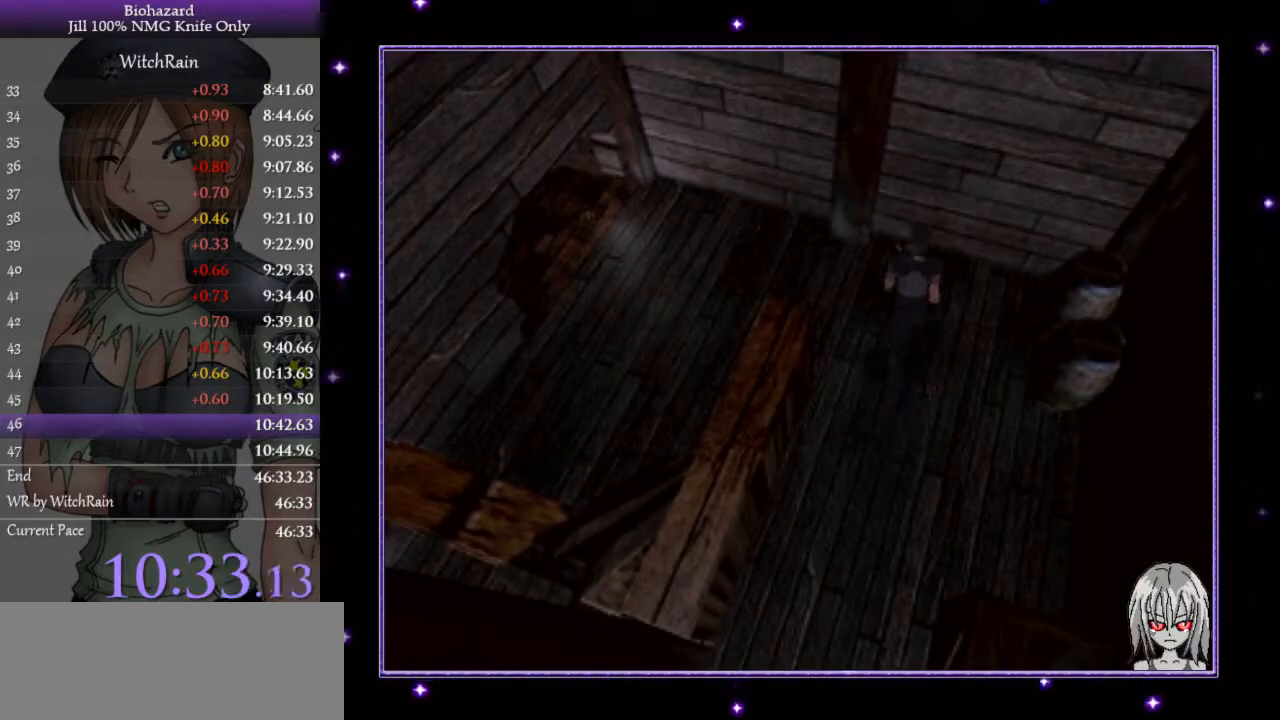
{"keys": ["a", "l", "w"], "events": []}